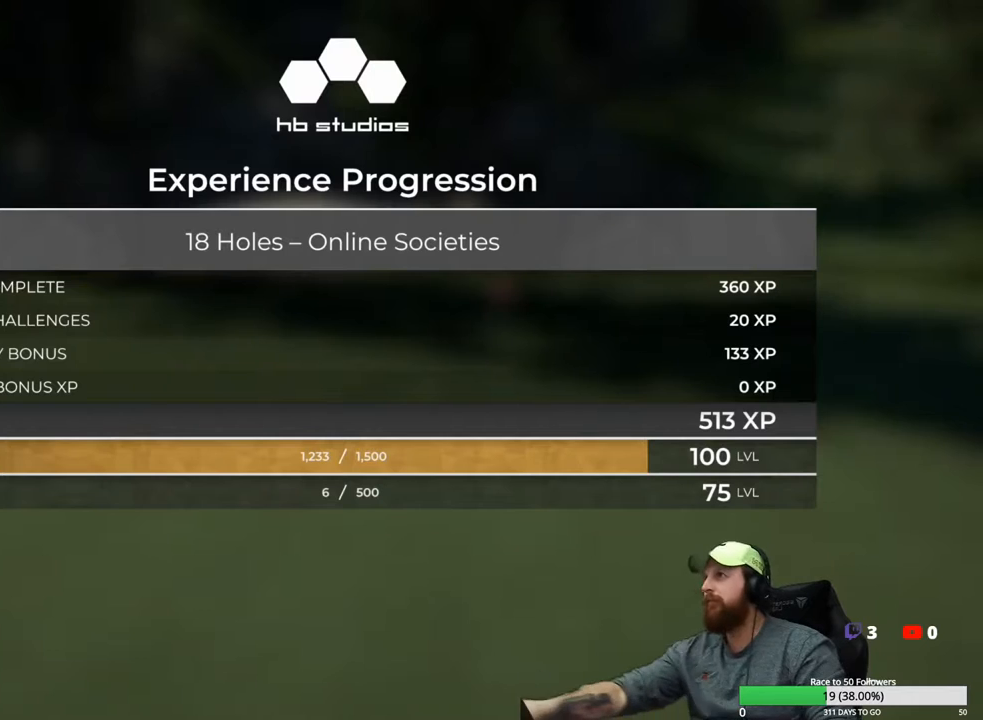
Gameplay with a controller (Xbox layout); each line is a JSON object with the inputs held at the frame after it. "events" lists button and stick changes between this image and that frame as [ms after this image, input, new state], when the widget could be followed in between.
{"buttons": ["A"], "left_stick": "center", "right_stick": "center", "events": [[500, "A", "down"]]}
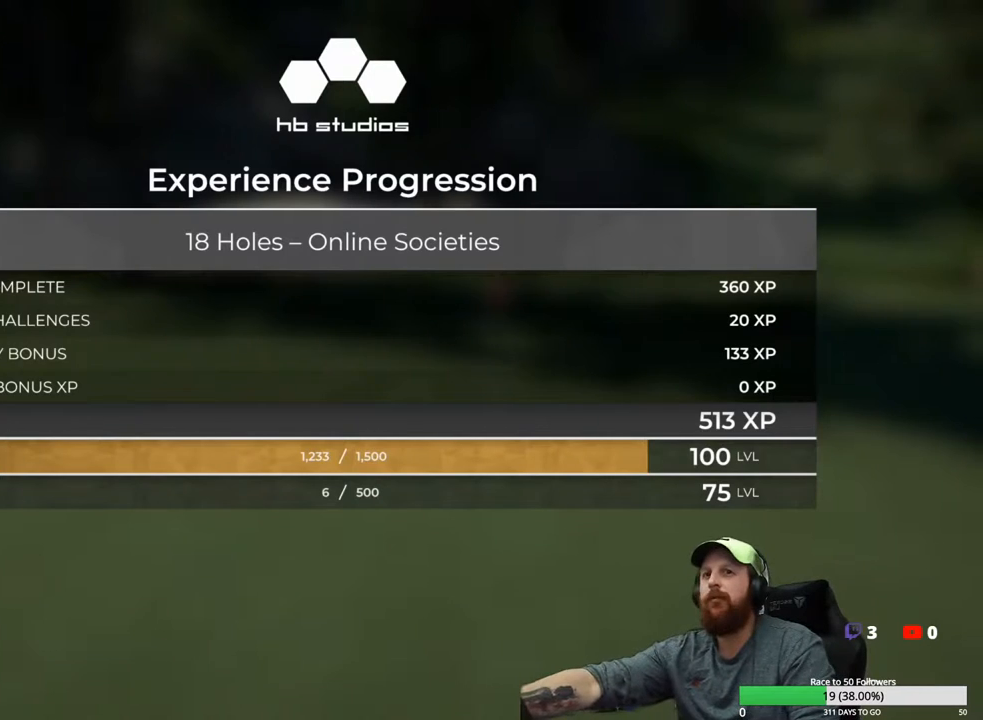
{"buttons": [], "left_stick": "center", "right_stick": "center", "events": [[133, "A", "up"]]}
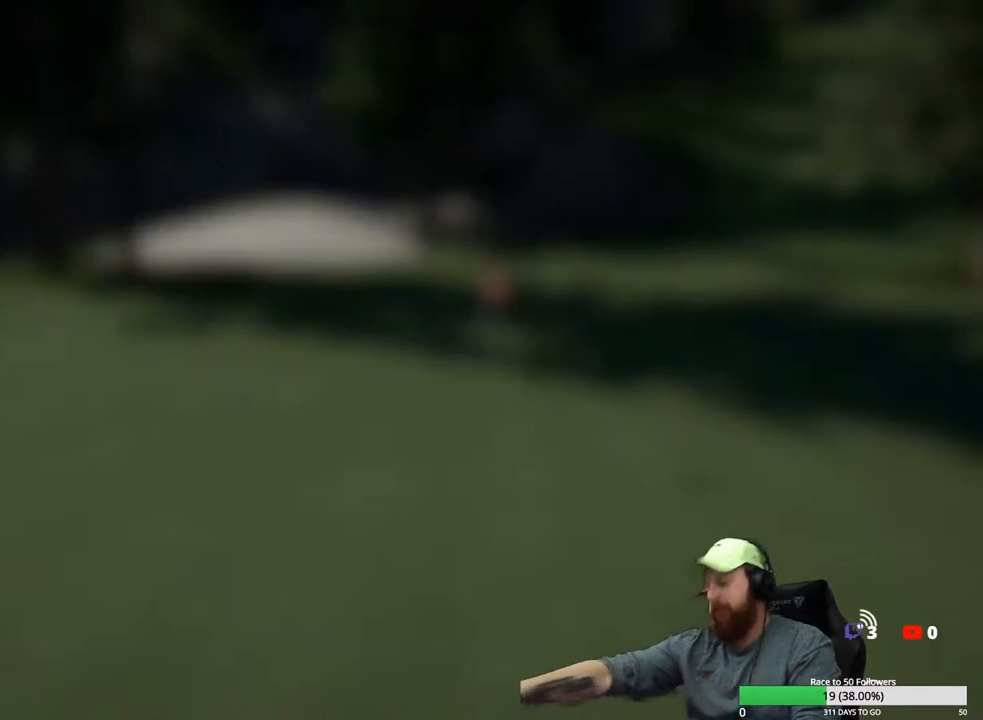
{"buttons": [], "left_stick": "center", "right_stick": "center", "events": []}
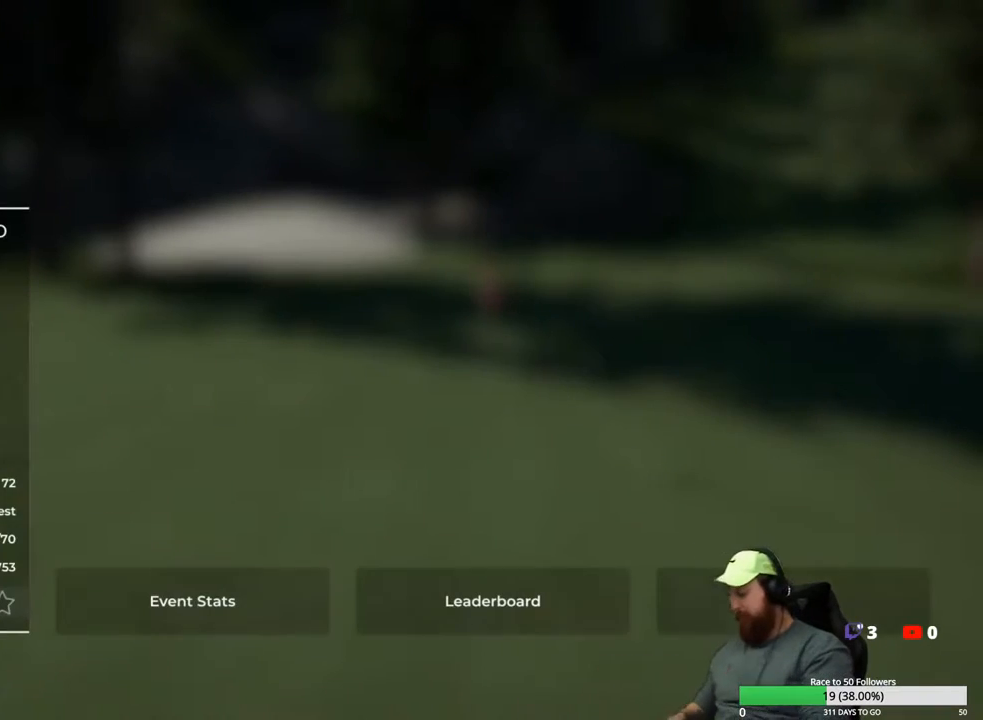
{"buttons": [], "left_stick": "center", "right_stick": "center", "events": []}
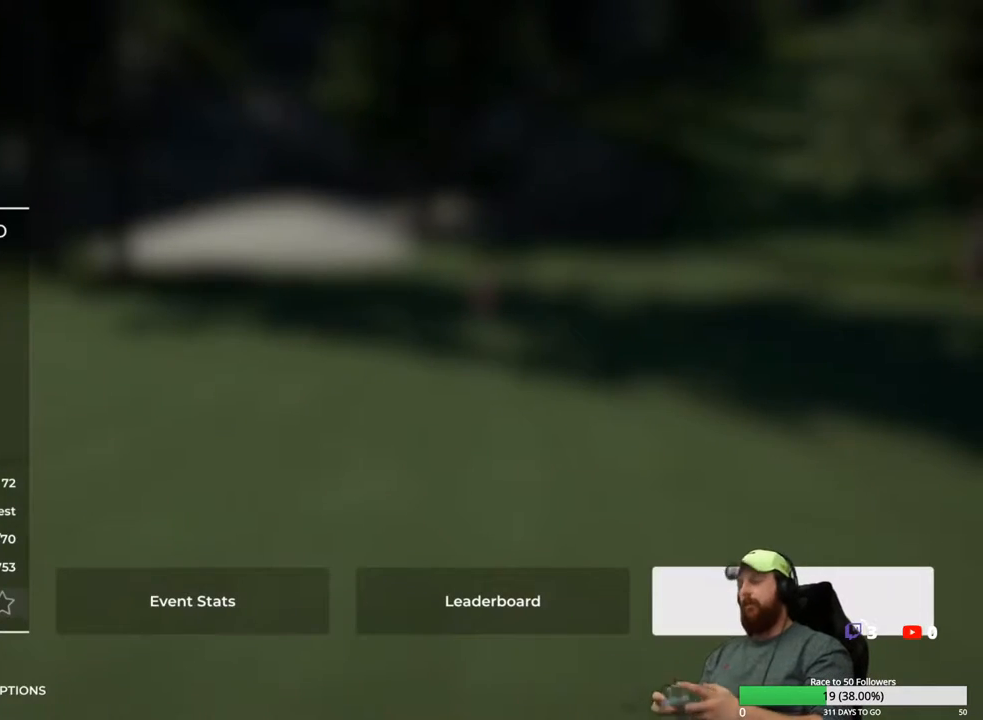
{"buttons": [], "left_stick": "center", "right_stick": "center", "events": []}
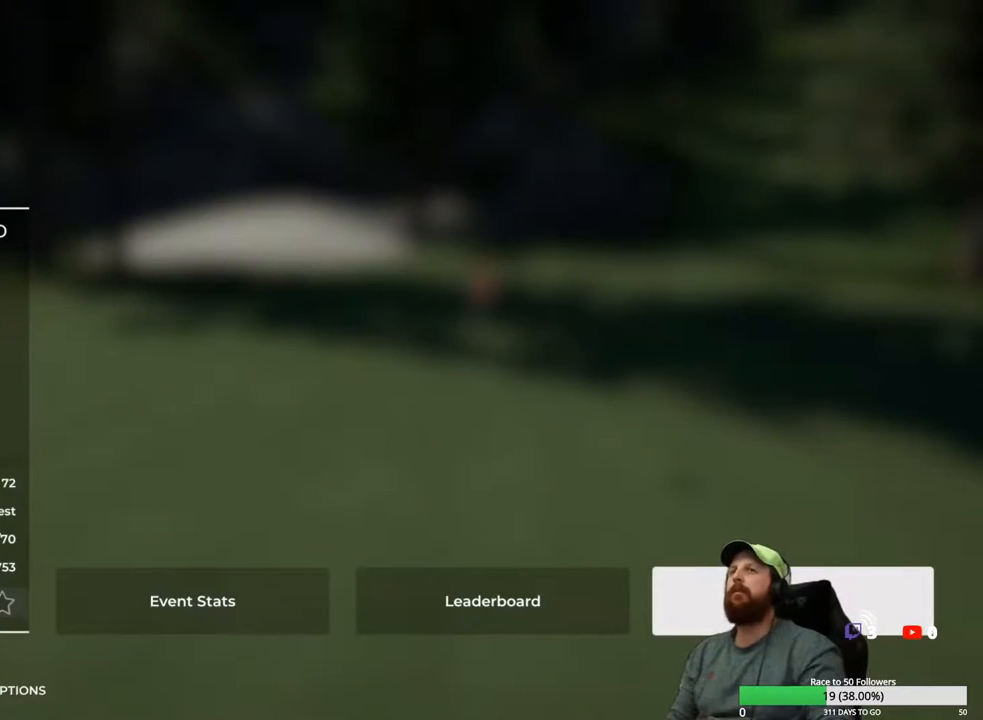
{"buttons": [], "left_stick": "center", "right_stick": "center", "events": [[217, "A", "down"], [300, "A", "up"]]}